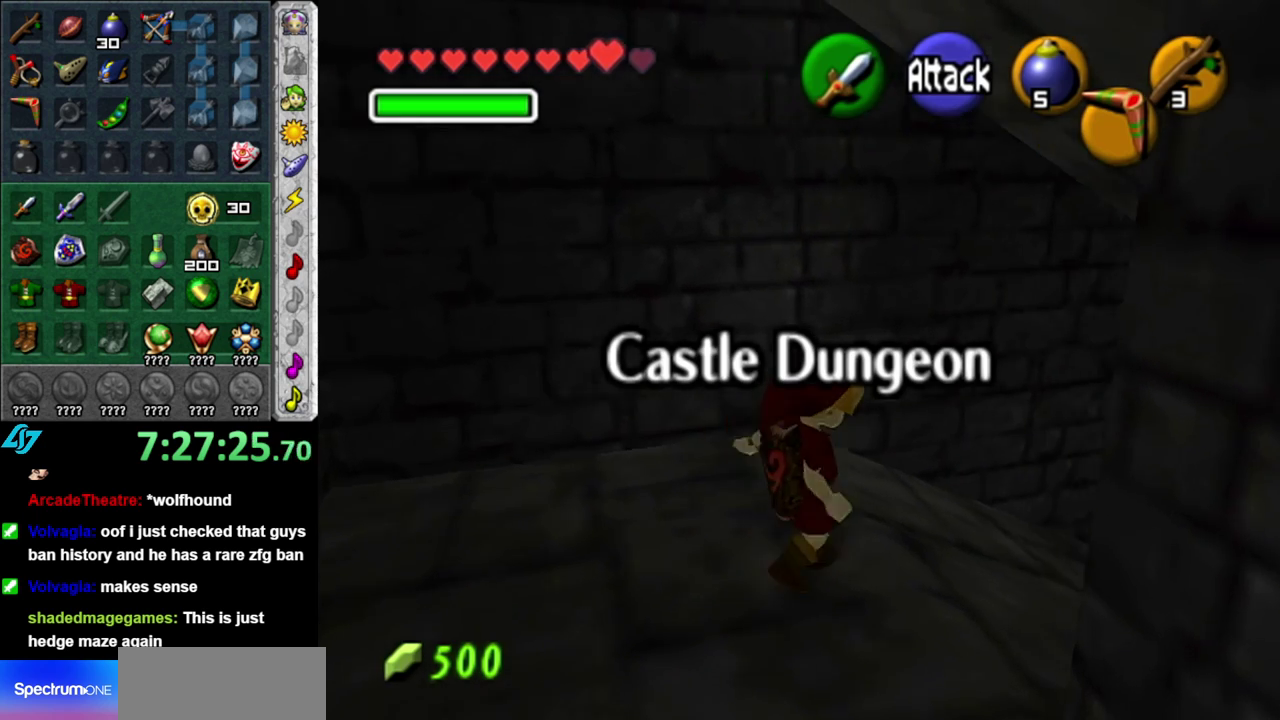
Gameplay with a controller (Nintendo layout); each line is a JSON object with the inputs held at the frame after it. "events" lists button and stick changes between this image and that frame as [ms after this image, input, new state], when the widget could be followed in between. This overlay highlights the sticks when they move; stick clicks (L3 R3) are not distinguishable. Not read: L3 R2 R3 Y other_buttons.
{"buttons": ["A"], "left_stick": "up-right", "right_stick": "center", "events": [[50, "L1", "up"], [50, "left_stick", "up"], [367, "left_stick", "up-right"], [483, "A", "down"]]}
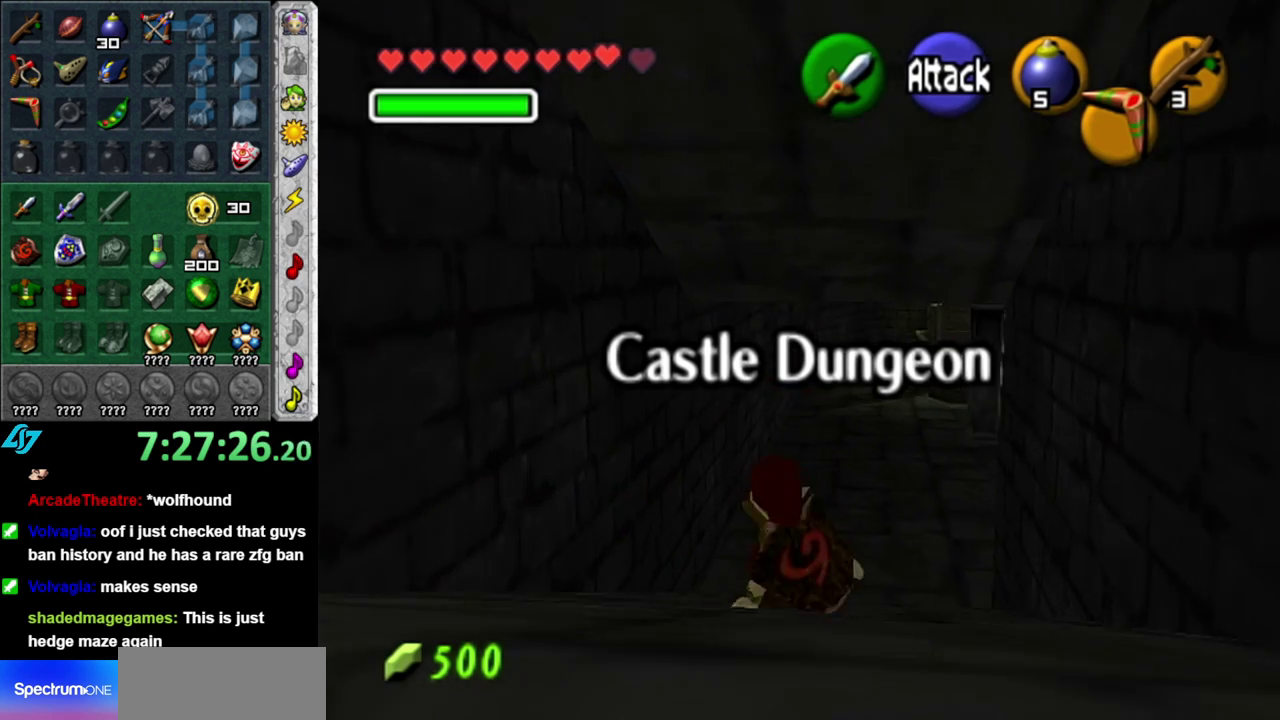
{"buttons": [], "left_stick": "up", "right_stick": "center", "events": [[150, "A", "up"], [400, "left_stick", "up"]]}
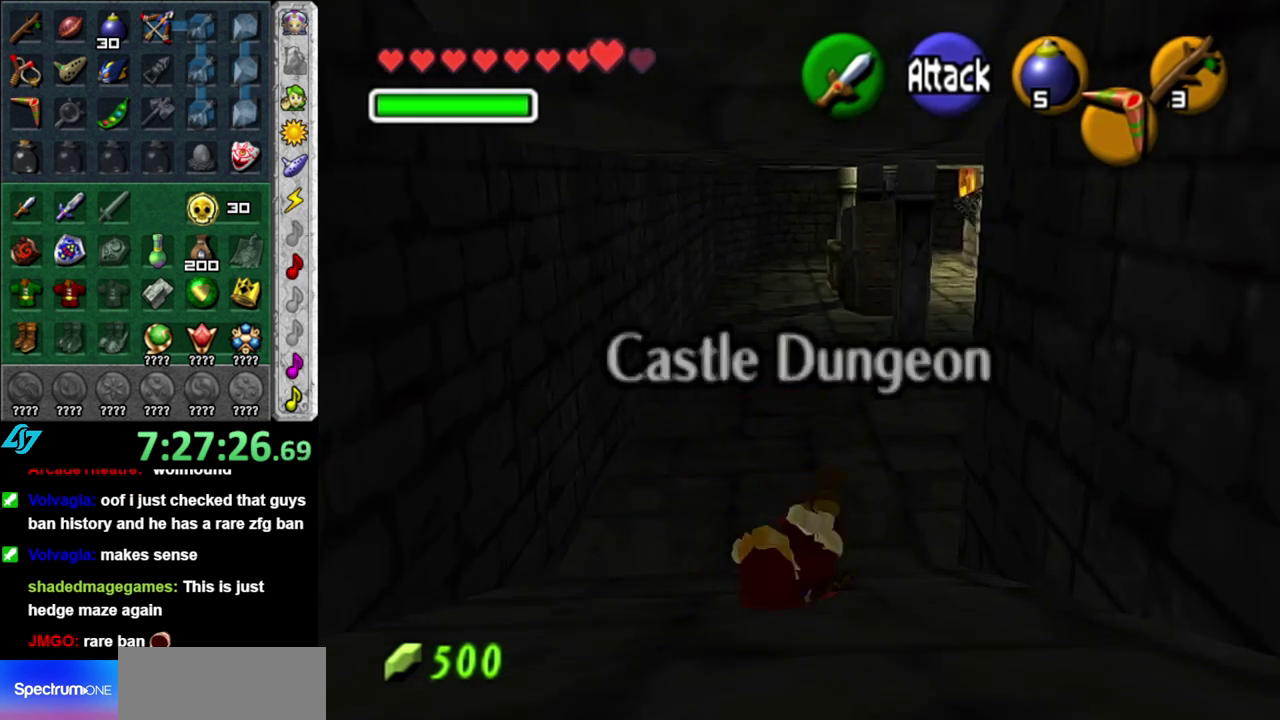
{"buttons": [], "left_stick": "up", "right_stick": "center", "events": [[267, "A", "down"], [433, "A", "up"]]}
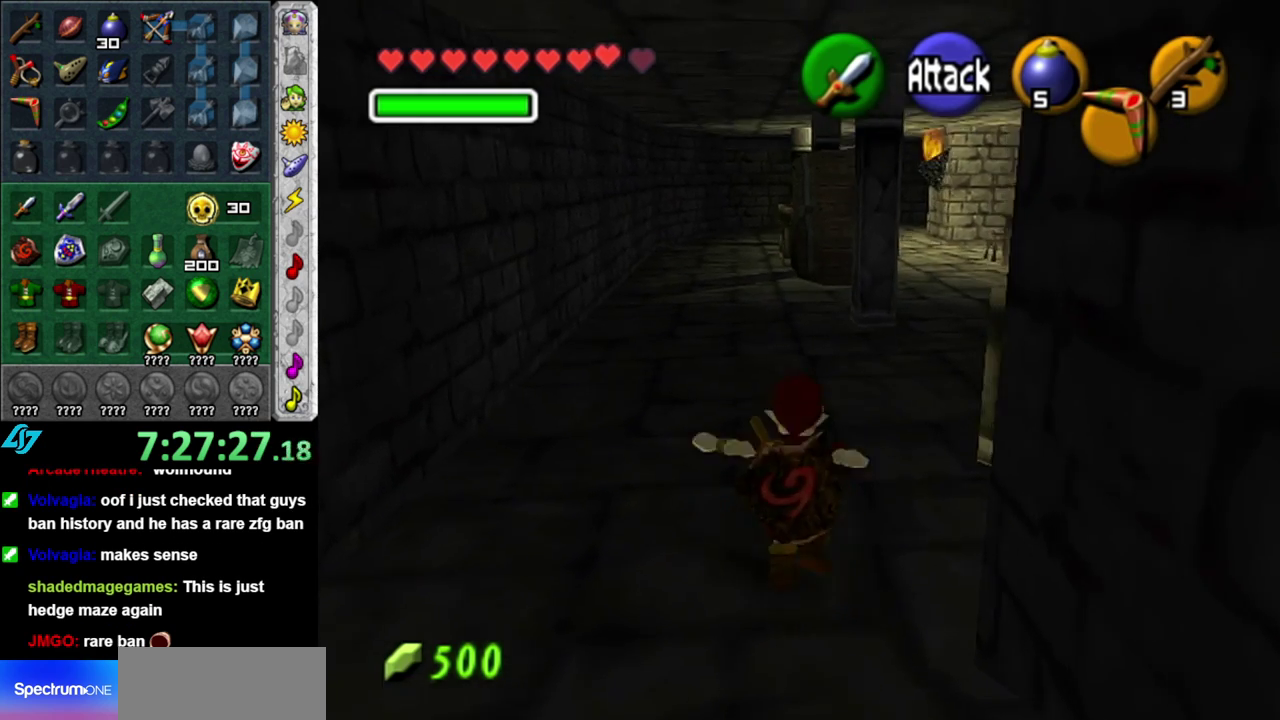
{"buttons": [], "left_stick": "up-right", "right_stick": "center", "events": [[483, "left_stick", "up-right"]]}
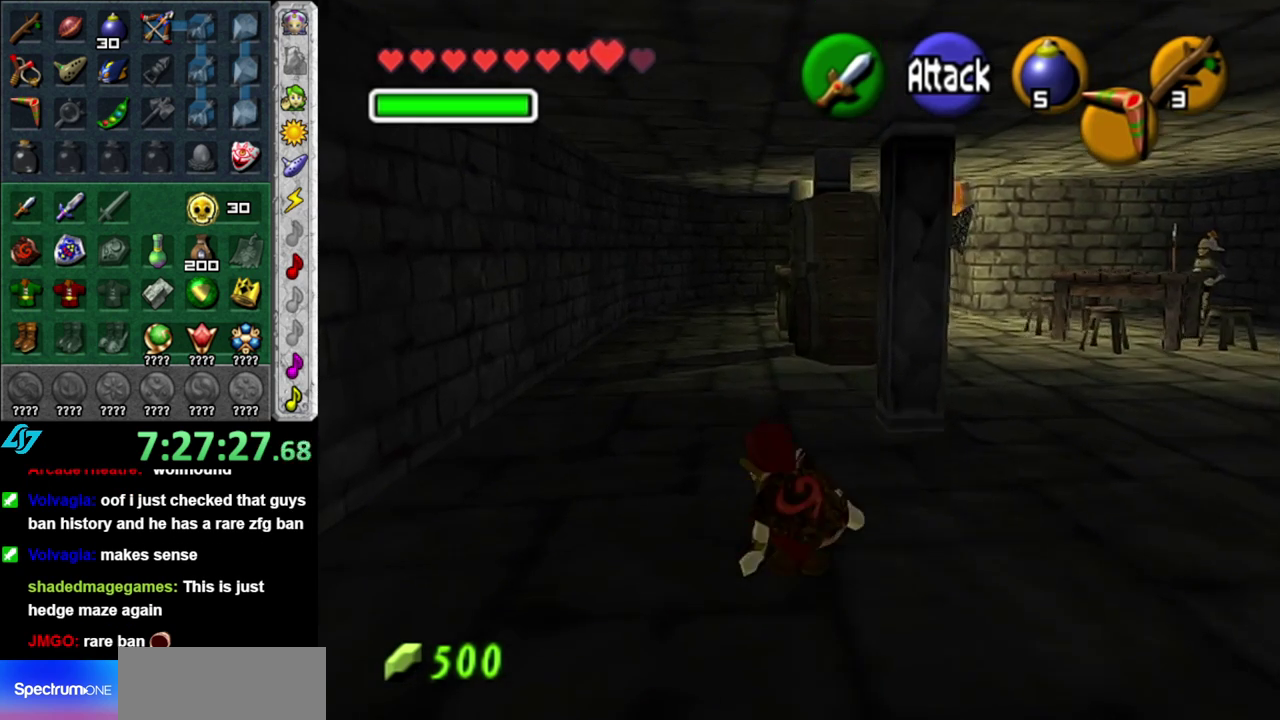
{"buttons": [], "left_stick": "left", "right_stick": "center", "events": [[300, "left_stick", "up"], [367, "left_stick", "up-left"], [483, "left_stick", "left"]]}
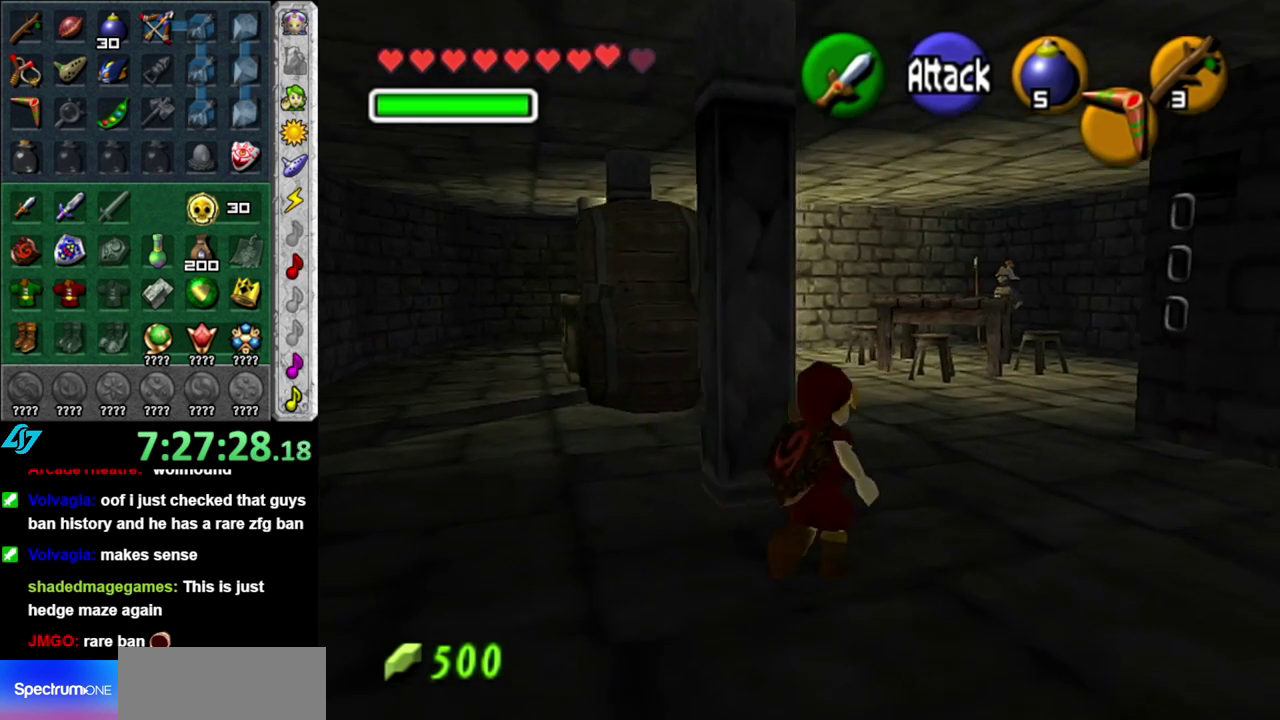
{"buttons": ["A"], "left_stick": "up", "right_stick": "center", "events": [[267, "left_stick", "up-left"], [367, "left_stick", "up"], [467, "A", "down"]]}
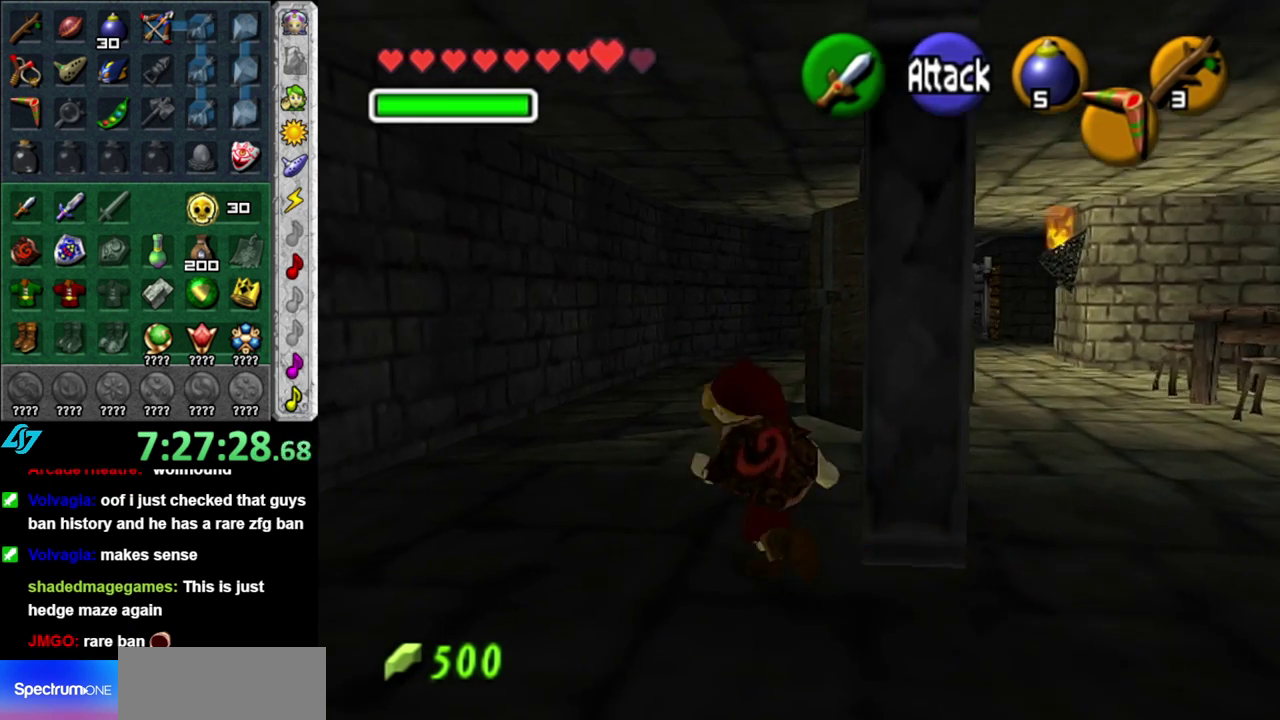
{"buttons": [], "left_stick": "up", "right_stick": "center", "events": [[83, "A", "up"], [150, "A", "down"], [267, "A", "up"]]}
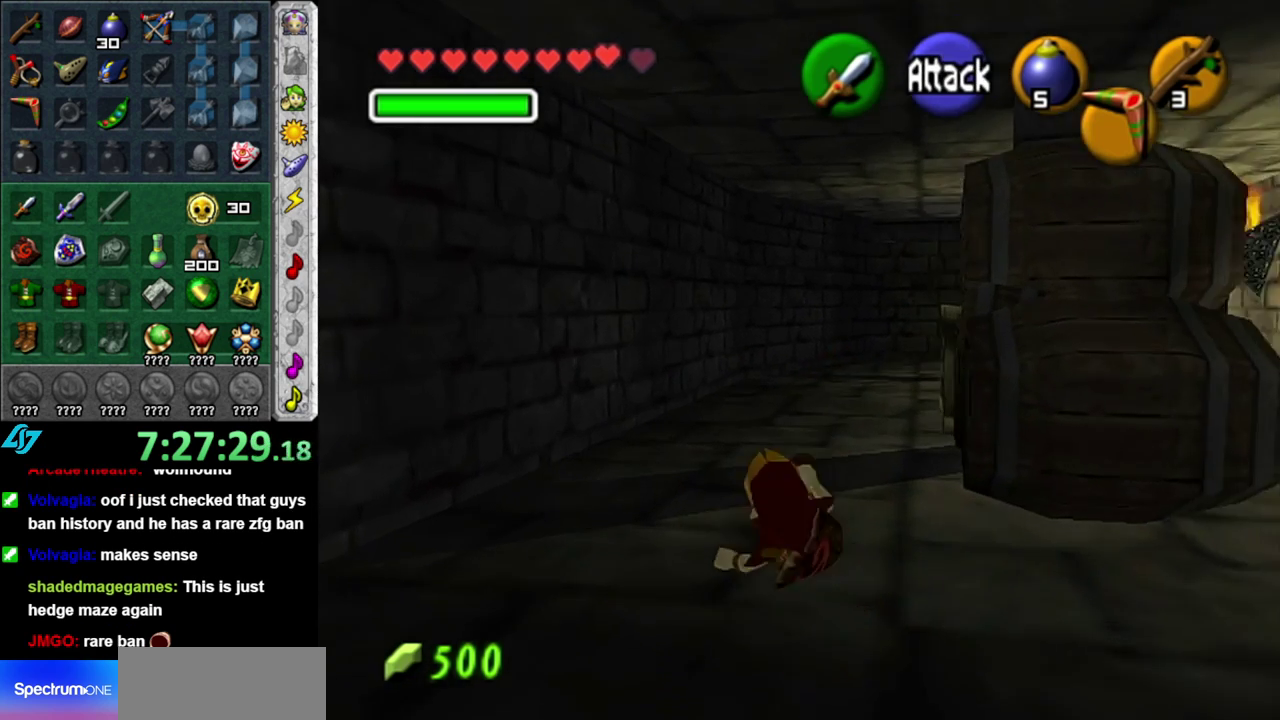
{"buttons": [], "left_stick": "up", "right_stick": "center"}
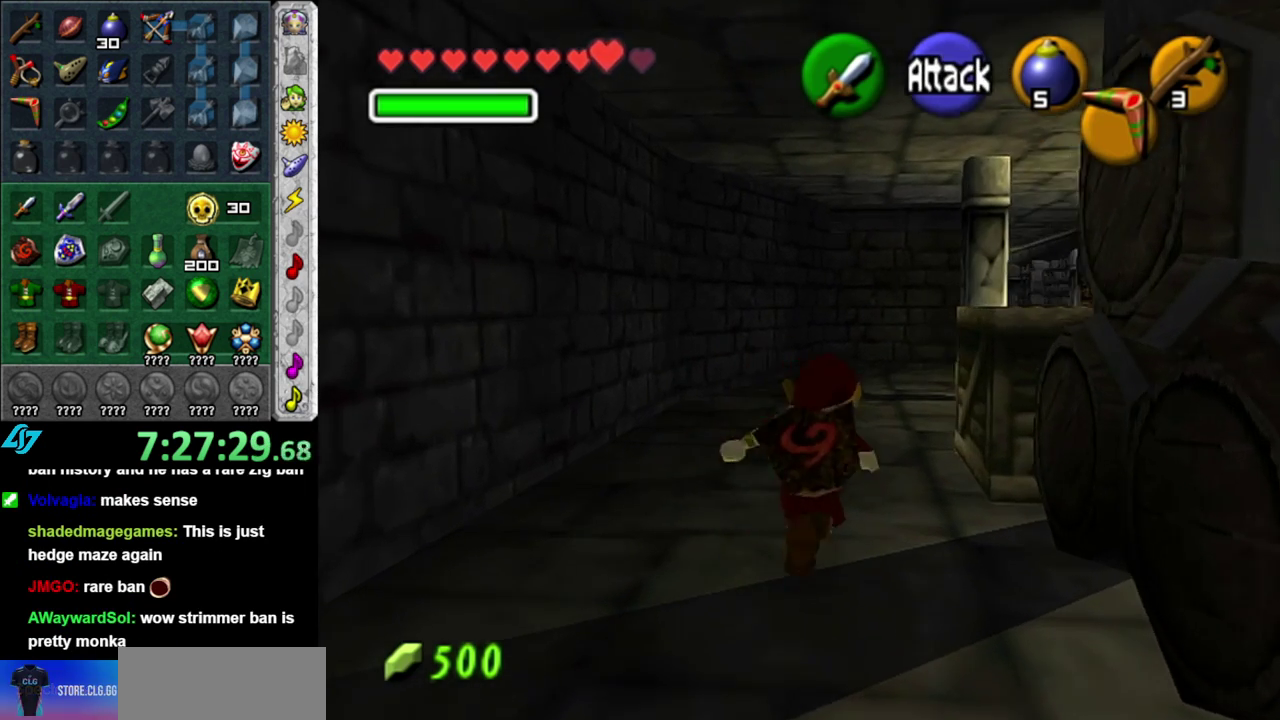
{"buttons": ["L1"], "left_stick": "center", "right_stick": "center"}
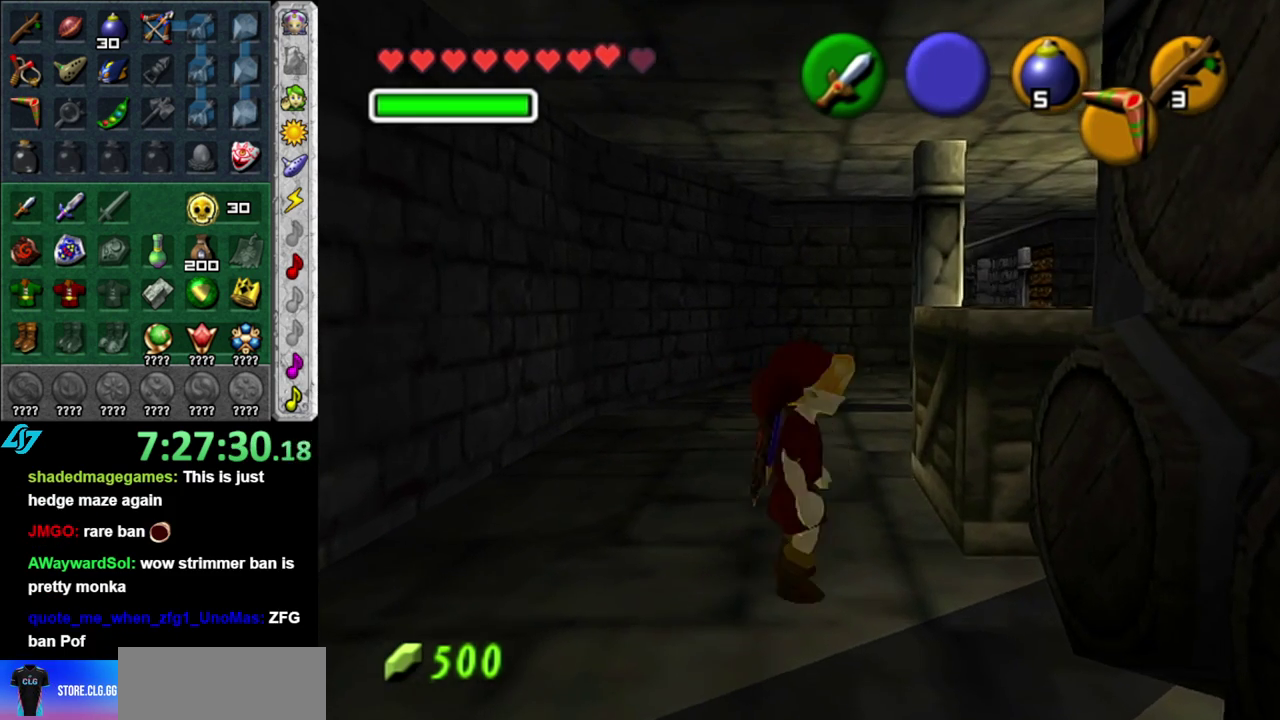
{"buttons": ["L1"], "left_stick": "center", "right_stick": "center", "events": [[83, "left_stick", "down-left"], [483, "left_stick", "center"]]}
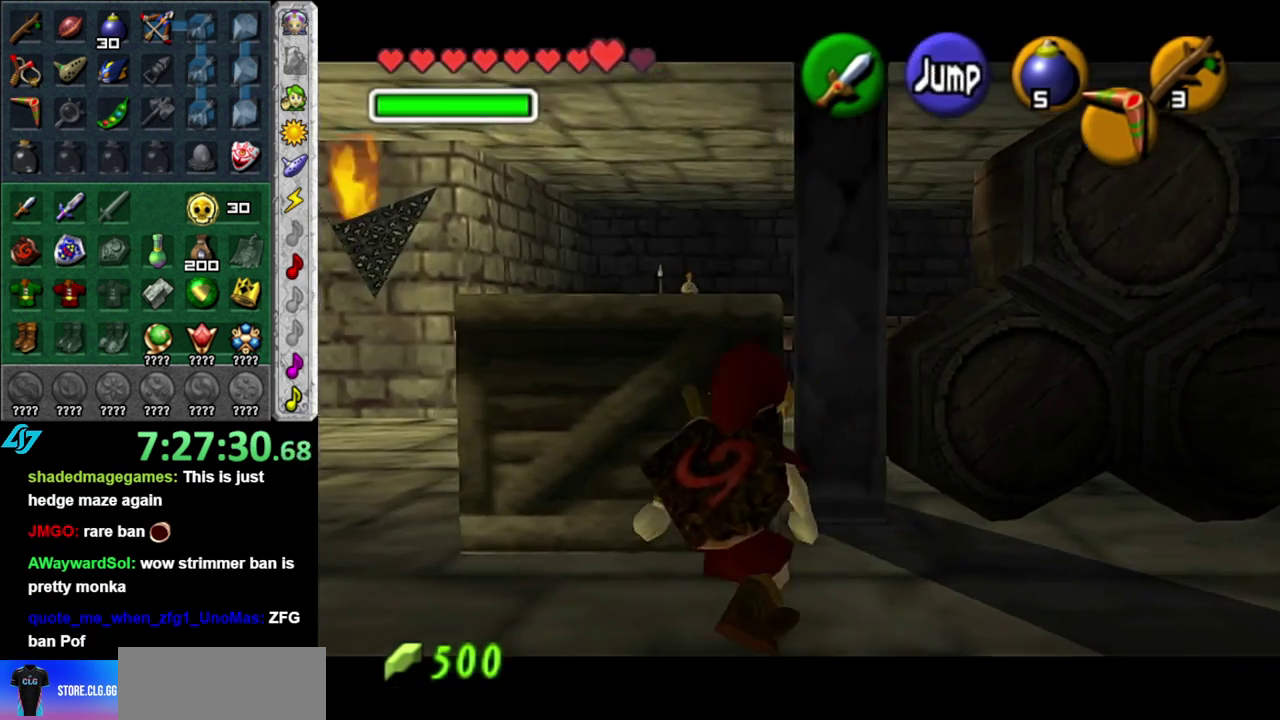
{"buttons": [], "left_stick": "up", "right_stick": "center", "events": [[167, "left_stick", "up"], [267, "A", "down"], [400, "A", "up"], [483, "L1", "up"]]}
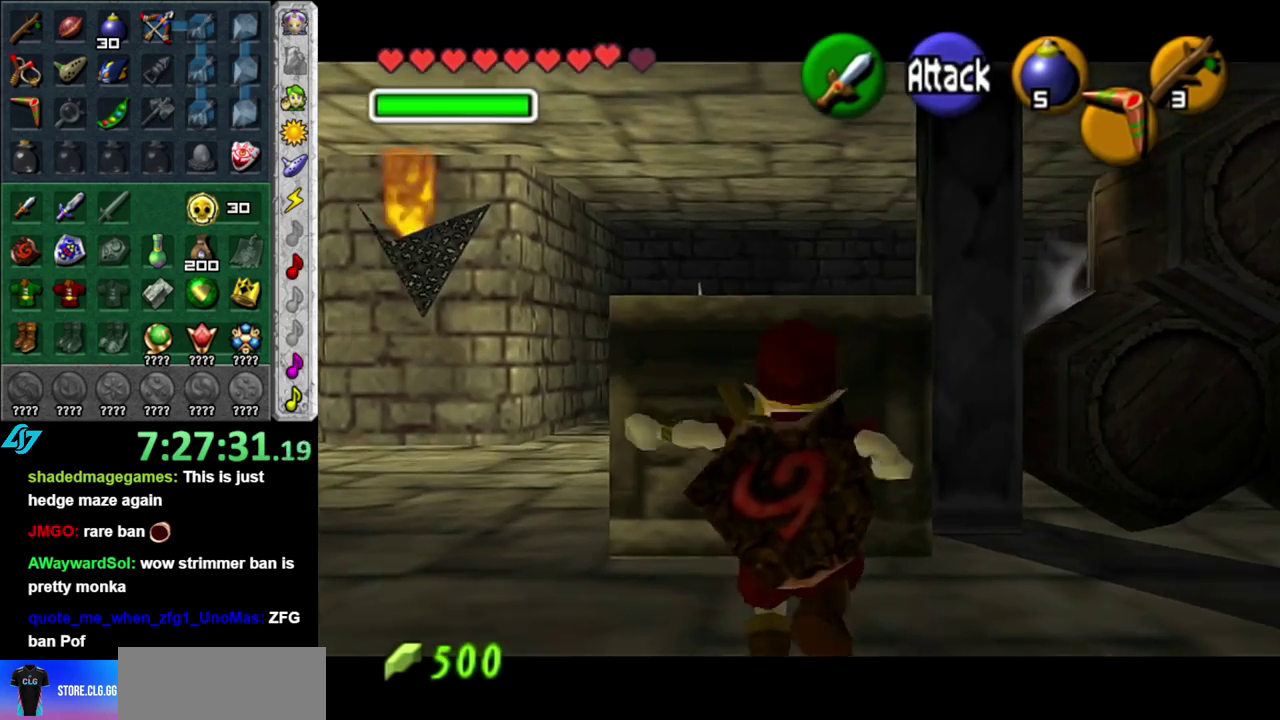
{"buttons": [], "left_stick": "up", "right_stick": "center", "events": []}
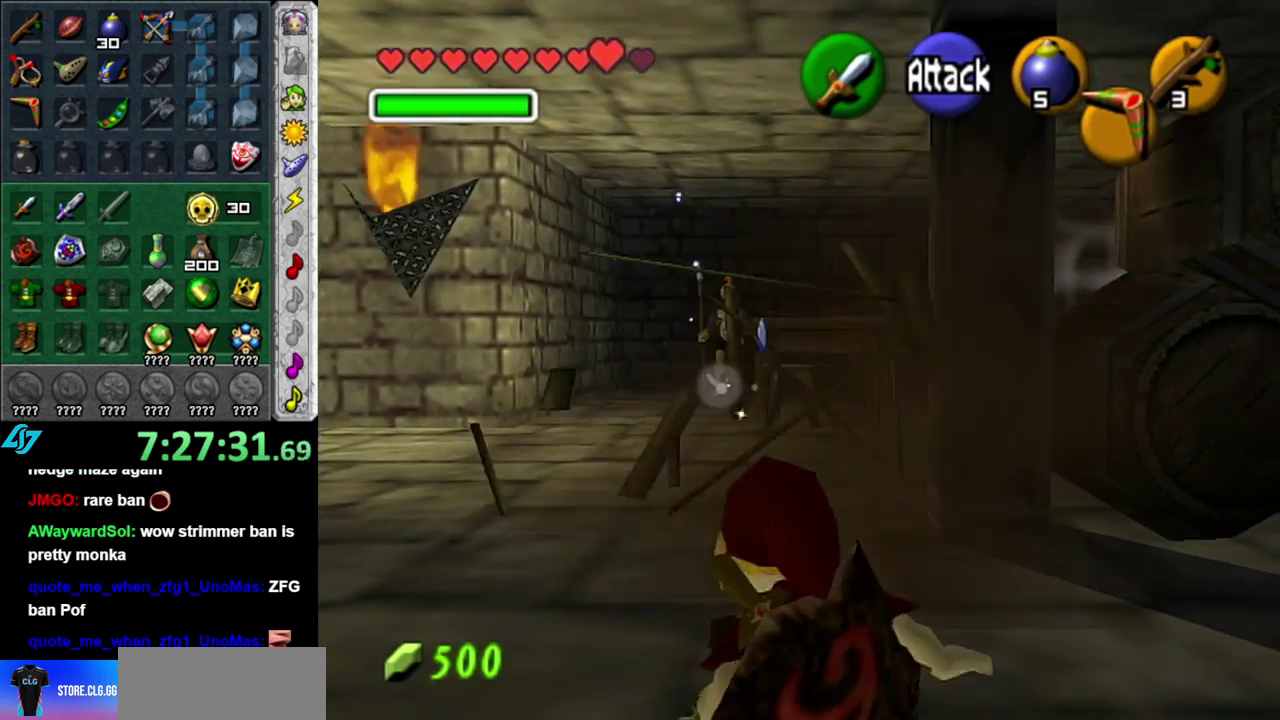
{"buttons": [], "left_stick": "up-left", "right_stick": "center", "events": [[233, "left_stick", "up-left"]]}
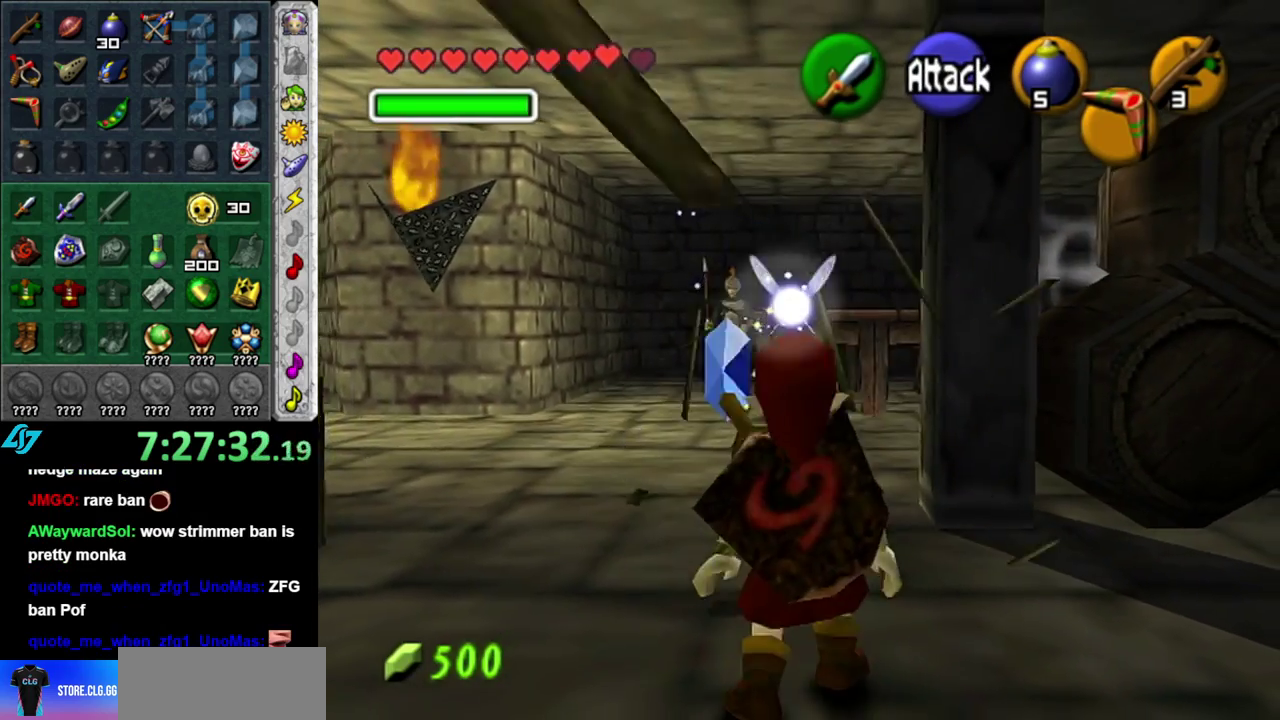
{"buttons": [], "left_stick": "up-left", "right_stick": "center", "events": [[83, "A", "down"], [200, "A", "up"], [267, "A", "down"], [433, "A", "up"]]}
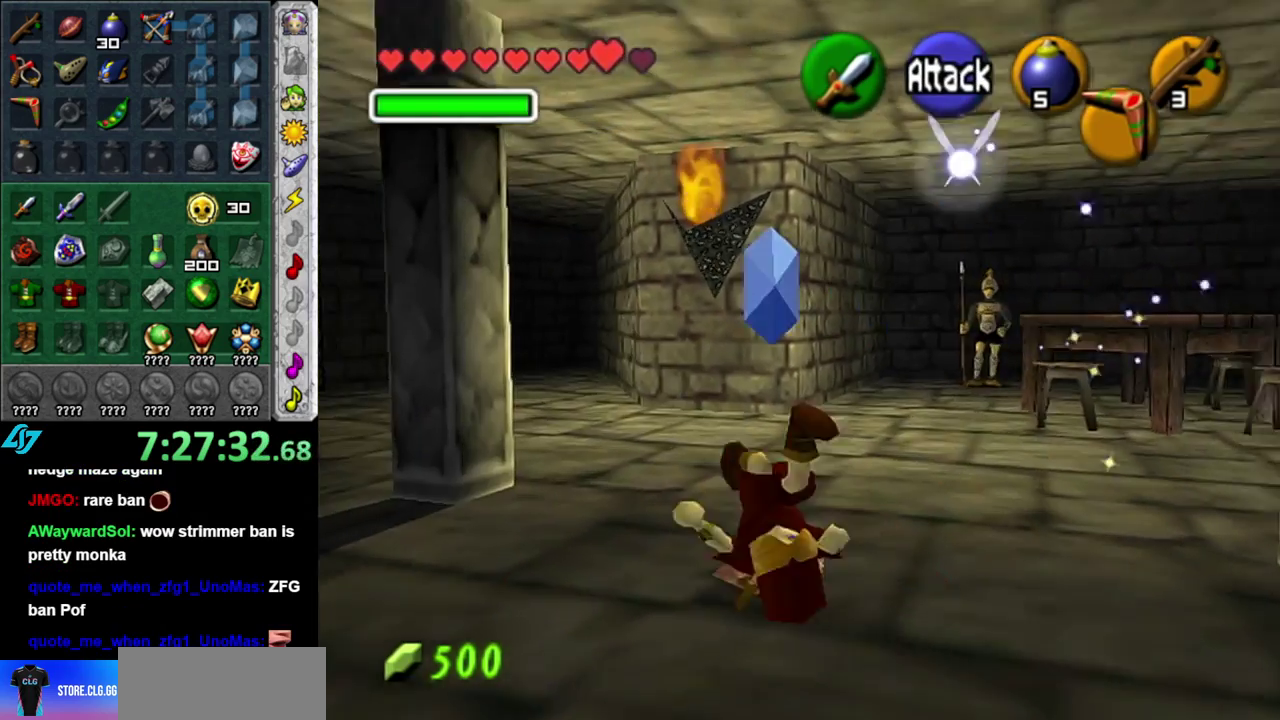
{"buttons": ["A"], "left_stick": "up-left", "right_stick": "center", "events": [[483, "A", "down"]]}
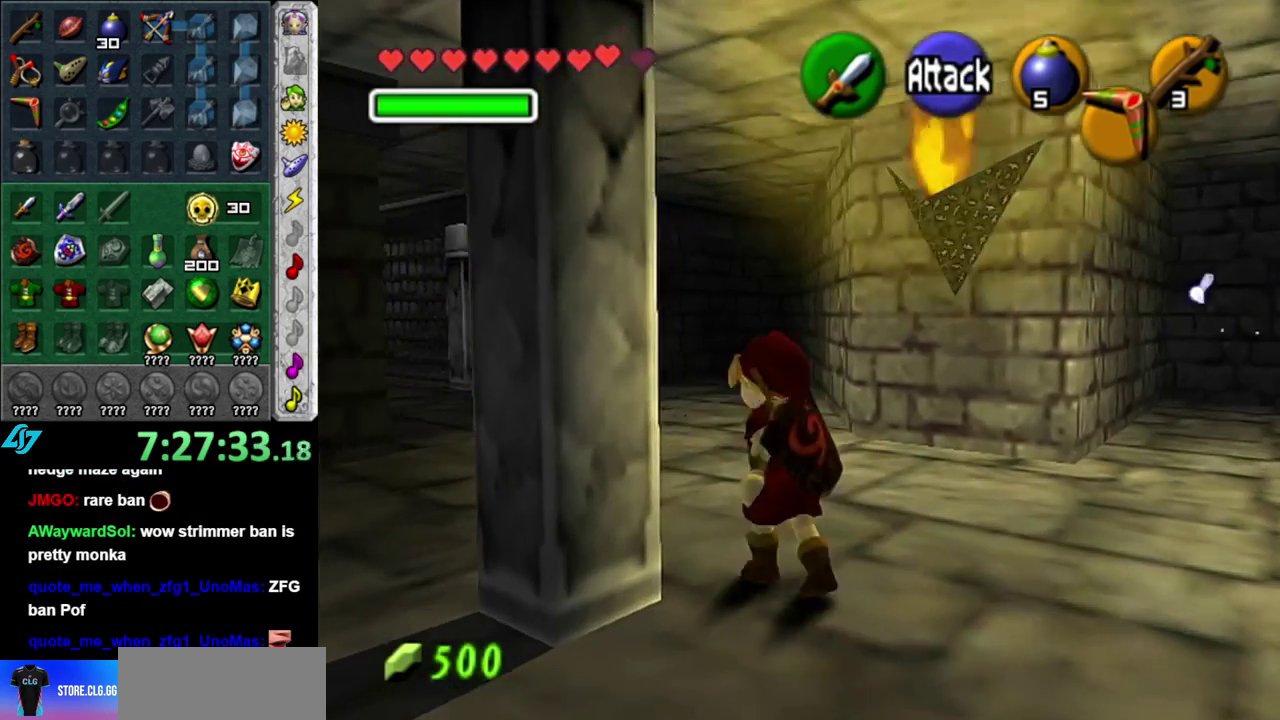
{"buttons": [], "left_stick": "up", "right_stick": "center", "events": [[150, "A", "up"], [150, "L1", "down"], [217, "left_stick", "up"], [400, "L1", "up"]]}
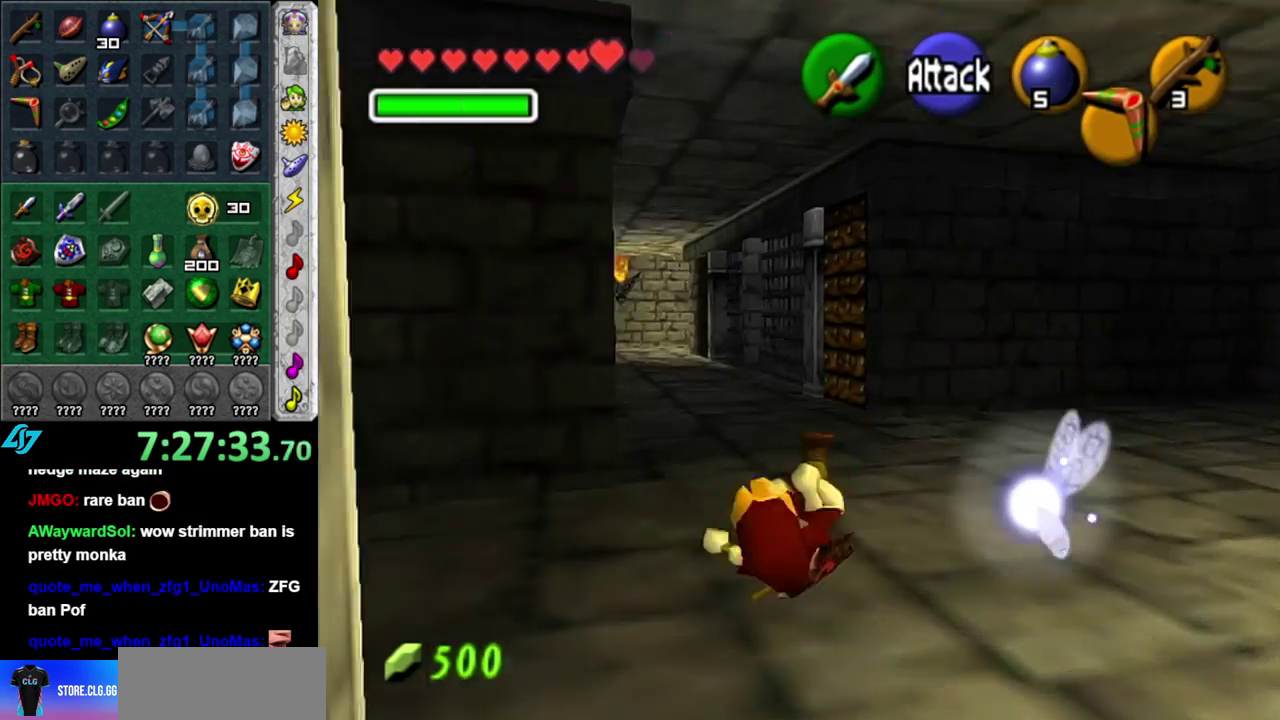
{"buttons": [], "left_stick": "up", "right_stick": "center", "events": [[233, "A", "down"], [433, "A", "up"]]}
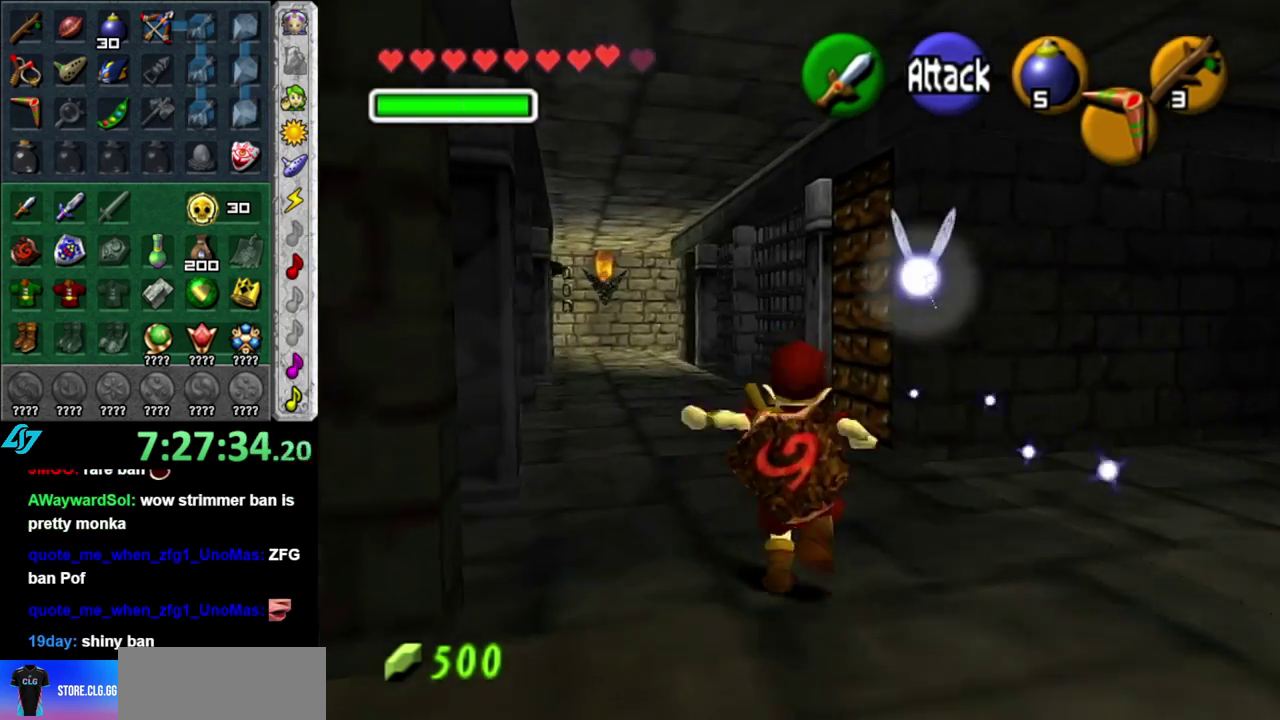
{"buttons": ["L1"], "left_stick": "down-left", "right_stick": "center", "events": [[267, "left_stick", "up-left"], [367, "left_stick", "left"], [433, "left_stick", "down-left"], [483, "L1", "down"]]}
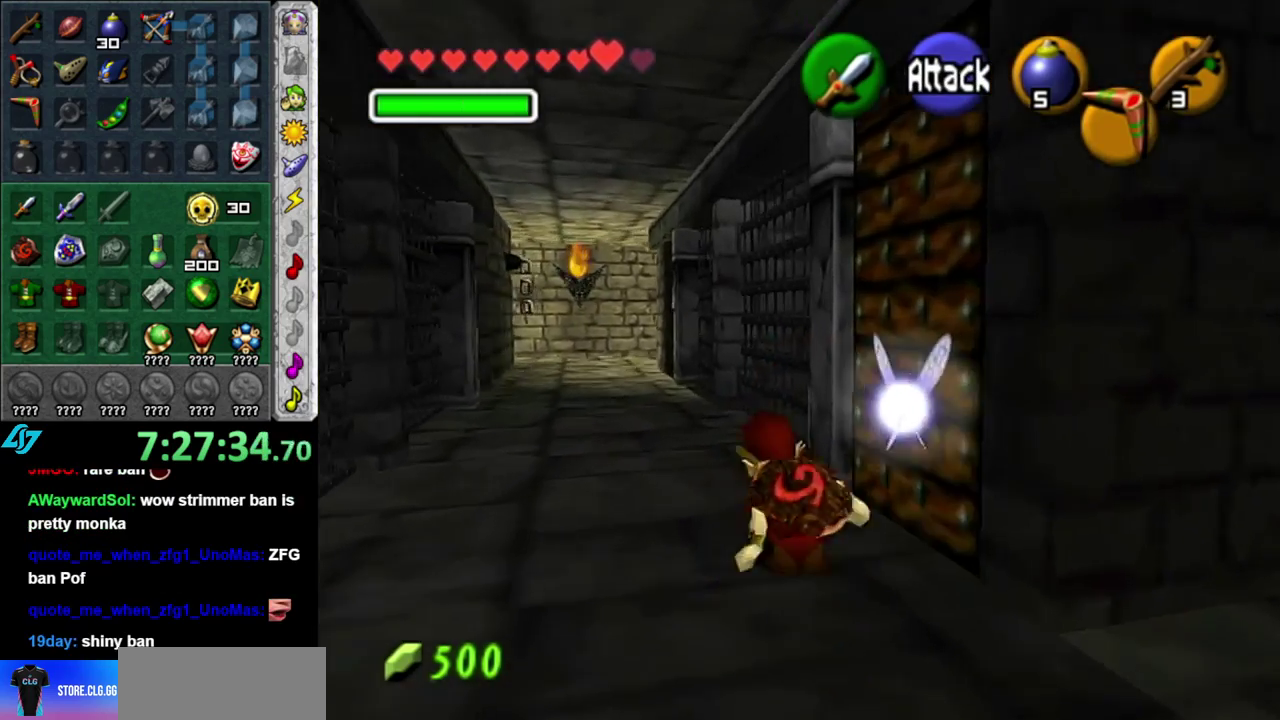
{"buttons": [], "left_stick": "center", "right_stick": "center", "events": [[17, "left_stick", "center"], [200, "L1", "up"]]}
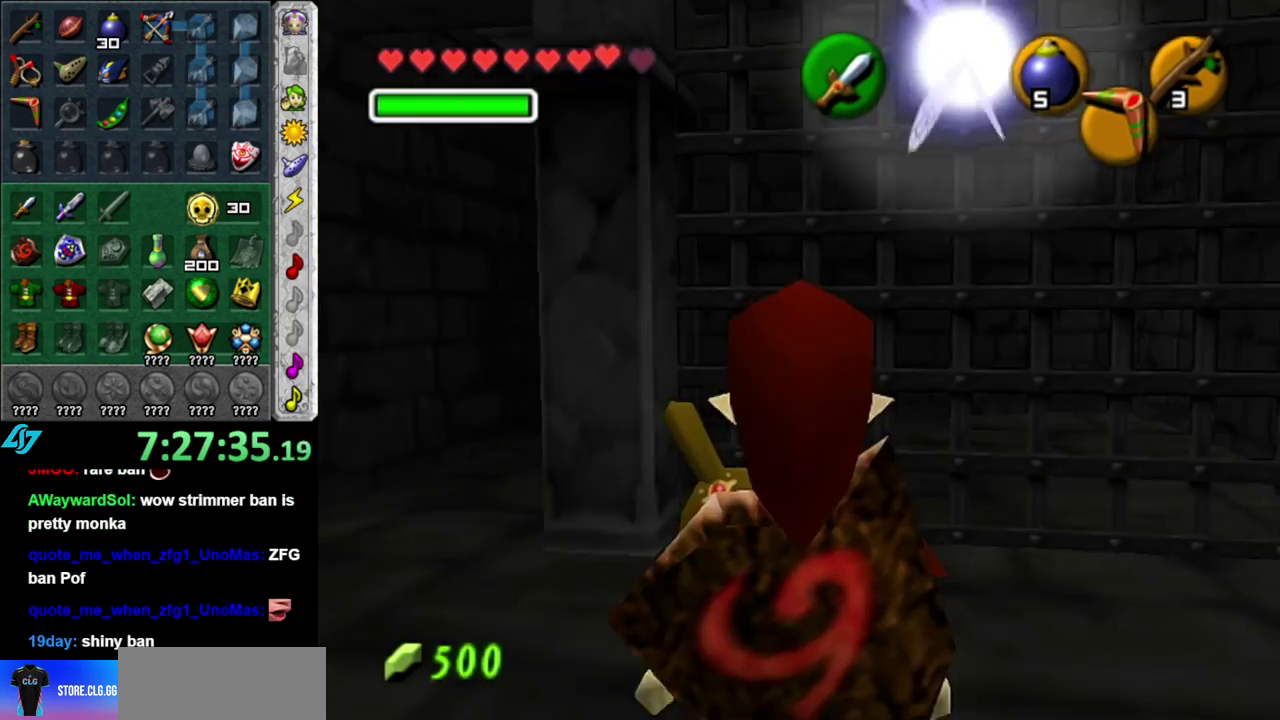
{"buttons": [], "left_stick": "up-left", "right_stick": "center", "events": [[17, "left_stick", "up"], [183, "left_stick", "up-right"], [300, "left_stick", "up"], [400, "left_stick", "up-left"]]}
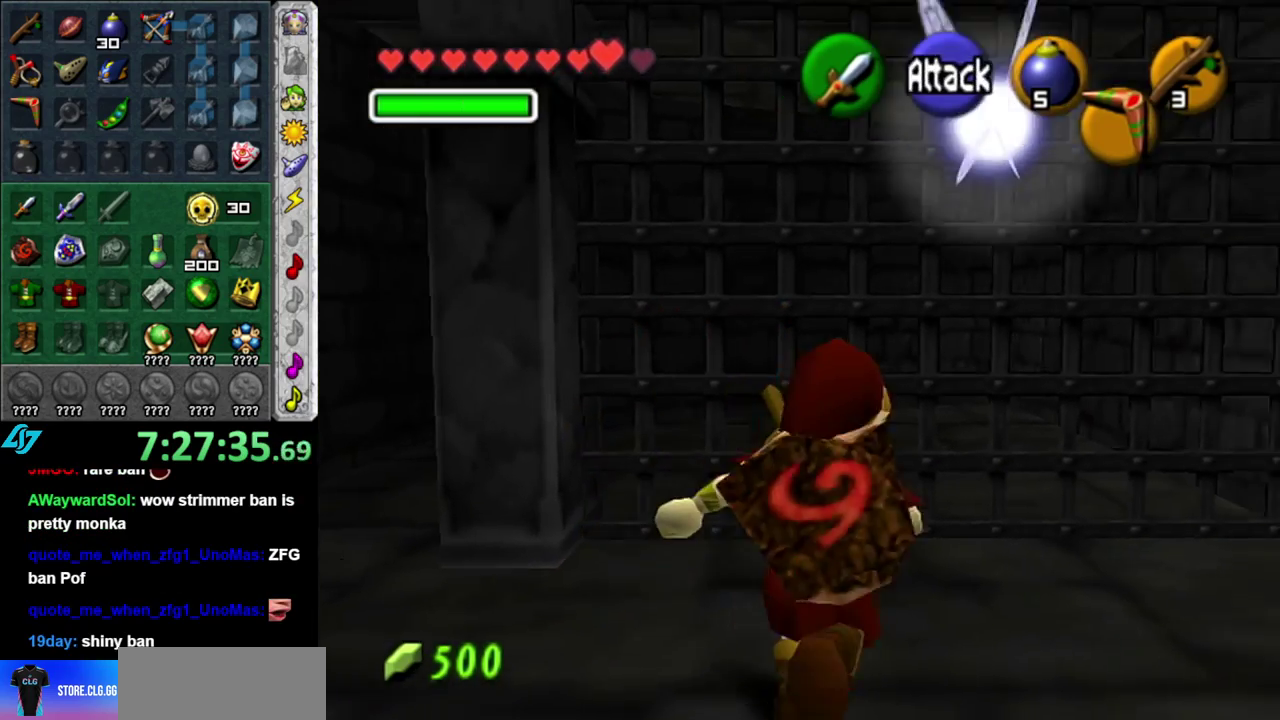
{"buttons": [], "left_stick": "up", "right_stick": "center", "events": [[17, "left_stick", "left"], [300, "left_stick", "up-left"], [483, "left_stick", "up"]]}
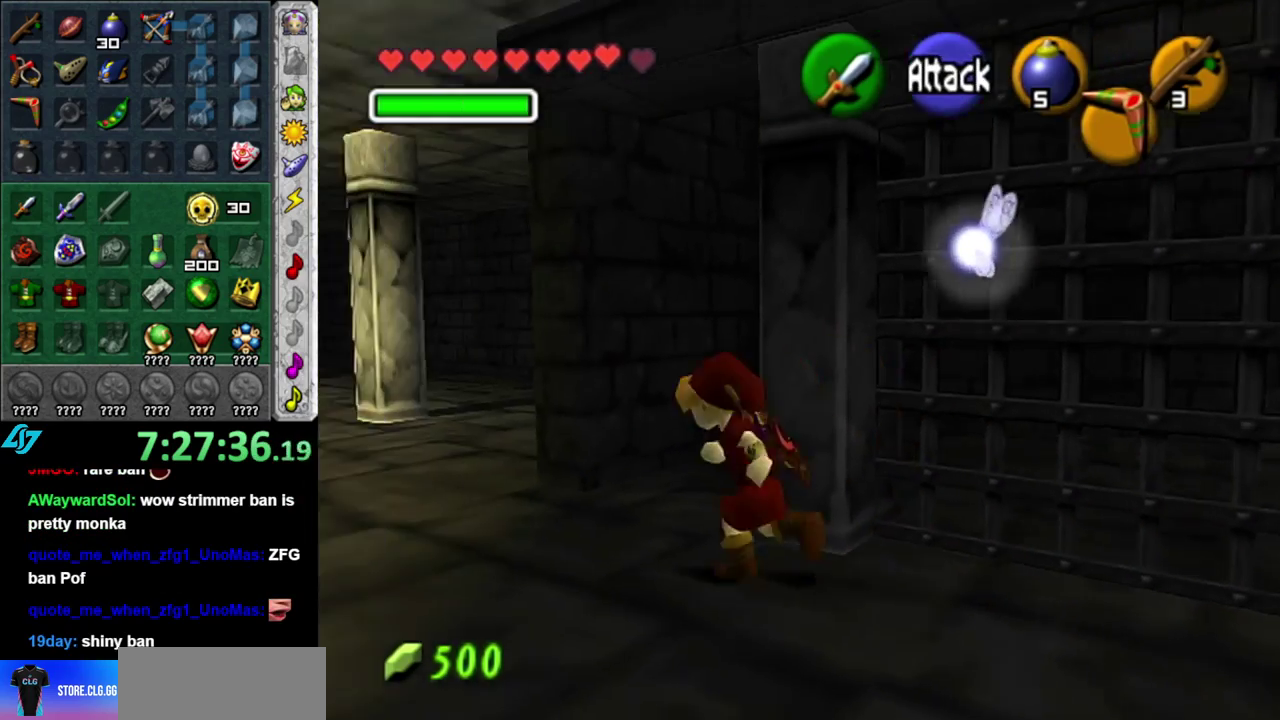
{"buttons": ["L1"], "left_stick": "center", "right_stick": "center", "events": [[50, "left_stick", "up-right"], [300, "left_stick", "down-right"], [433, "L1", "down"], [450, "left_stick", "center"]]}
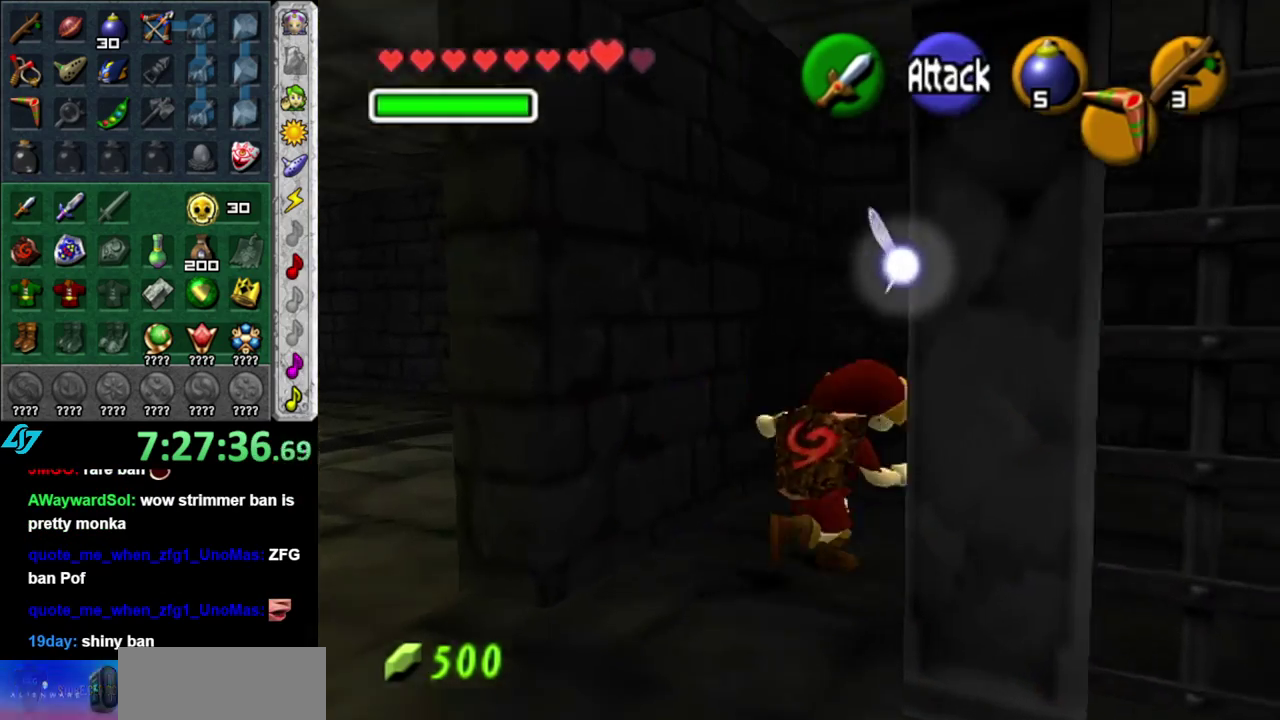
{"buttons": [], "left_stick": "down", "right_stick": "center", "events": [[150, "L1", "up"], [367, "left_stick", "down"]]}
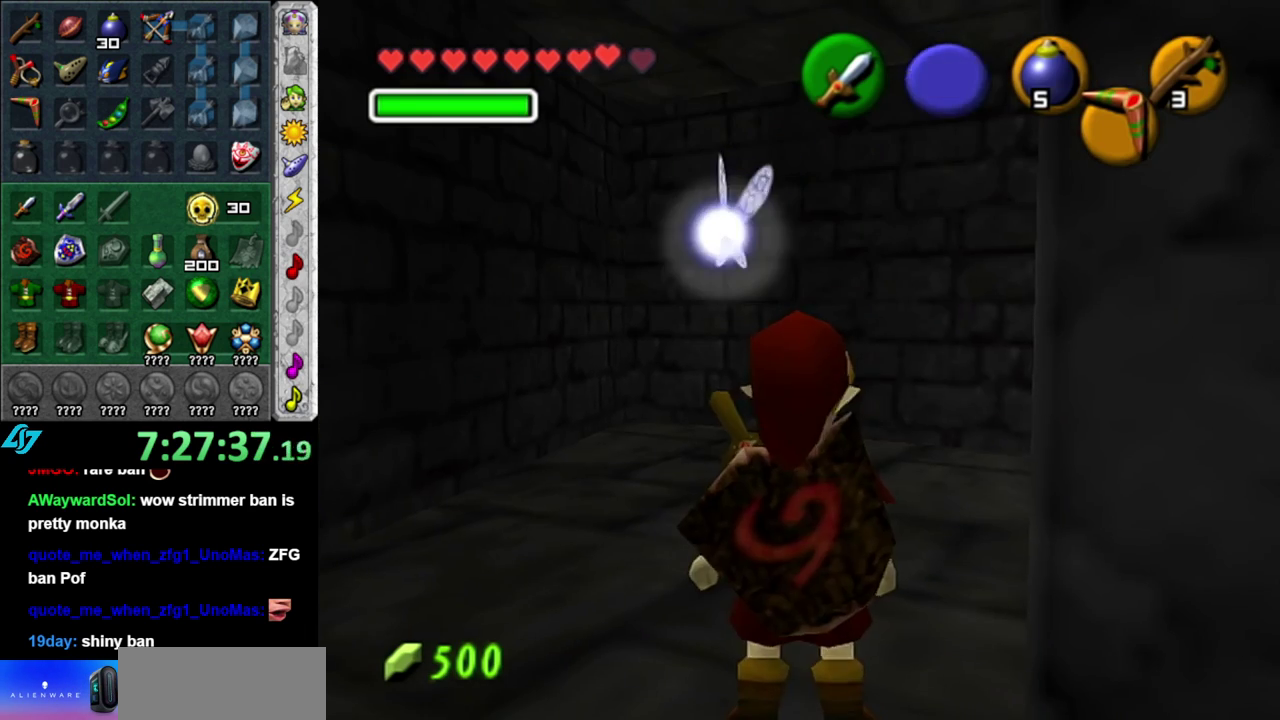
{"buttons": [], "left_stick": "up-right", "right_stick": "center", "events": [[83, "left_stick", "down-right"], [300, "left_stick", "right"], [367, "left_stick", "up-right"]]}
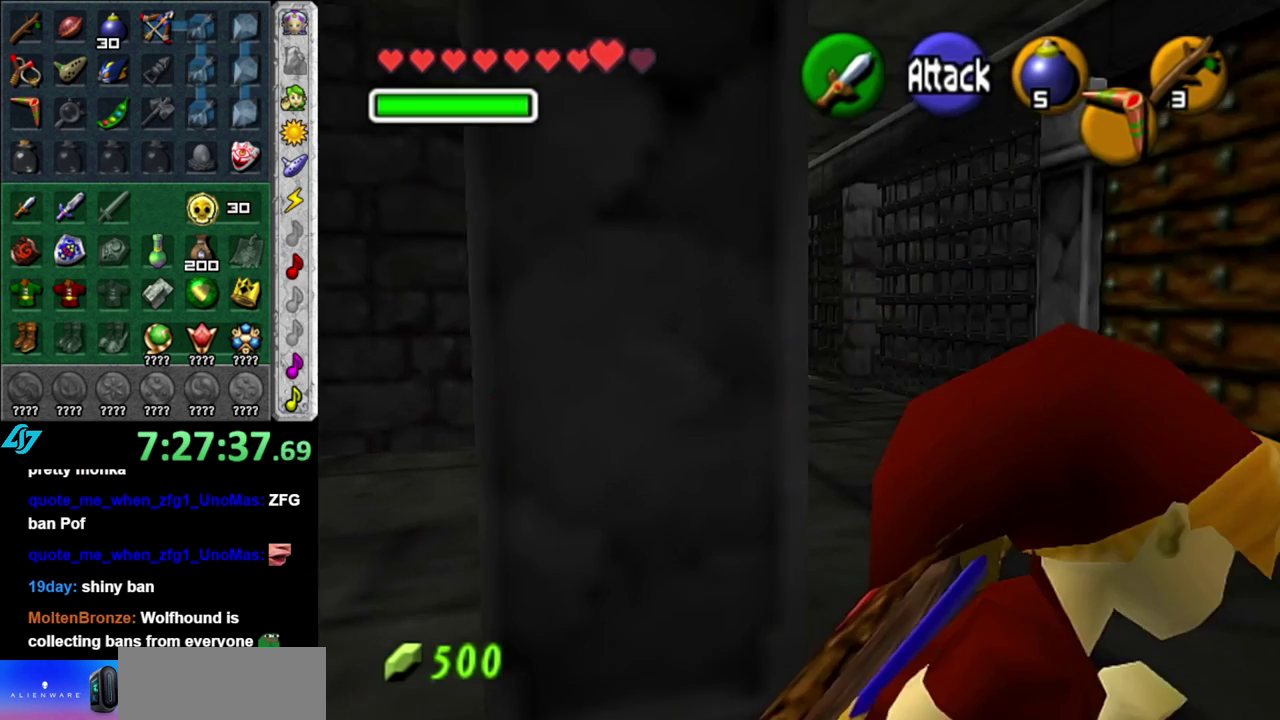
{"buttons": [], "left_stick": "up-left", "right_stick": "center", "events": [[267, "left_stick", "up"], [367, "left_stick", "up-left"]]}
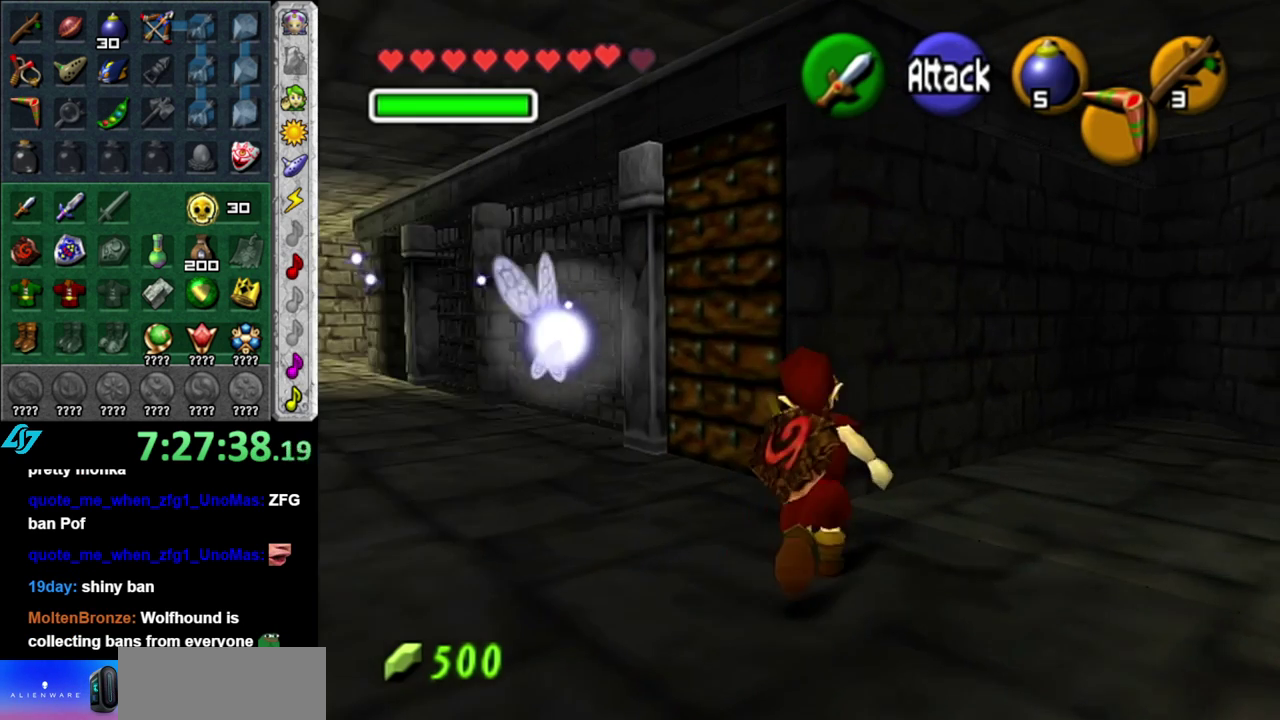
{"buttons": [], "left_stick": "center", "right_stick": "center", "events": [[200, "left_stick", "up-right"], [400, "A", "down"], [483, "A", "up"], [483, "left_stick", "center"]]}
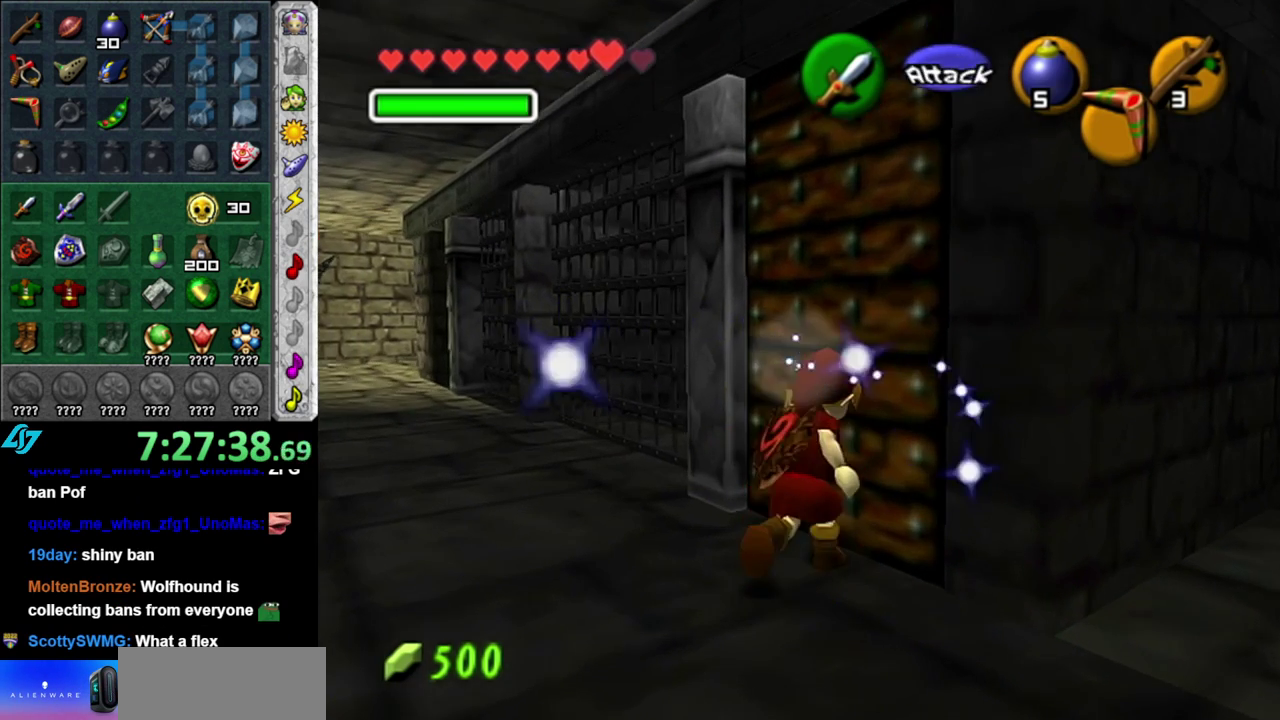
{"buttons": [], "left_stick": "center", "right_stick": "center", "events": [[50, "A", "down"], [367, "A", "up"]]}
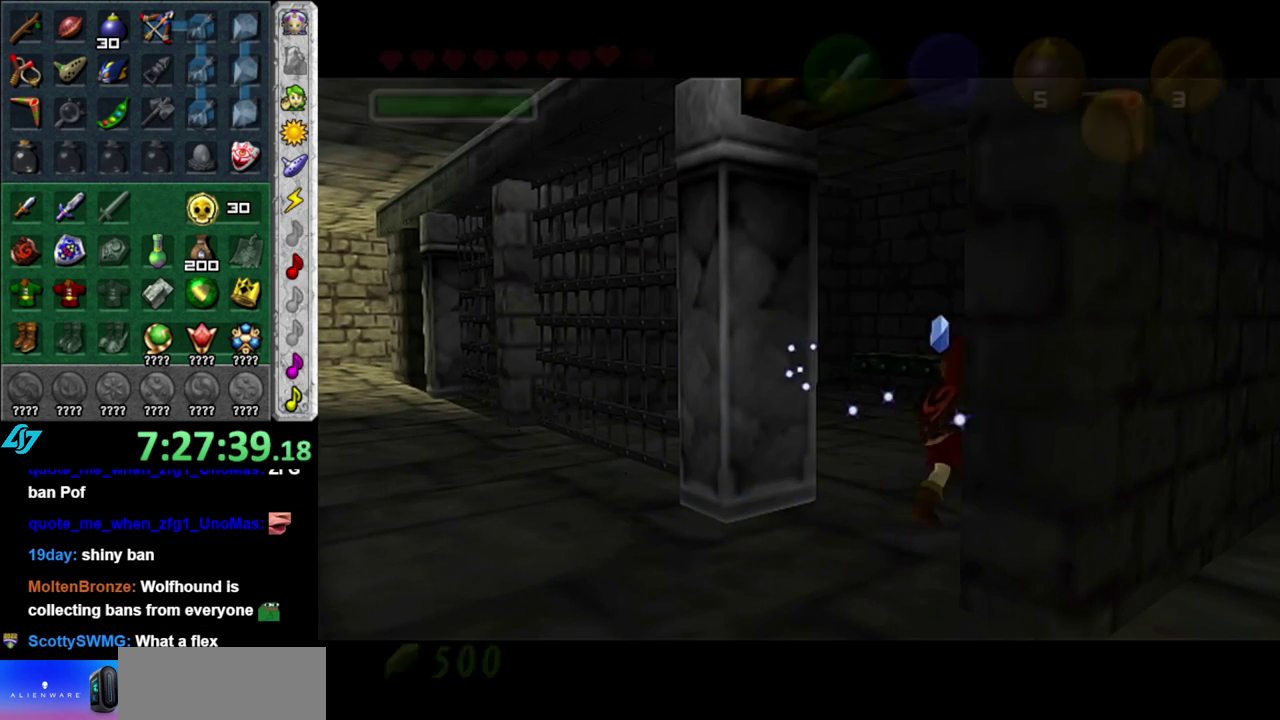
{"buttons": [], "left_stick": "center", "right_stick": "center", "events": []}
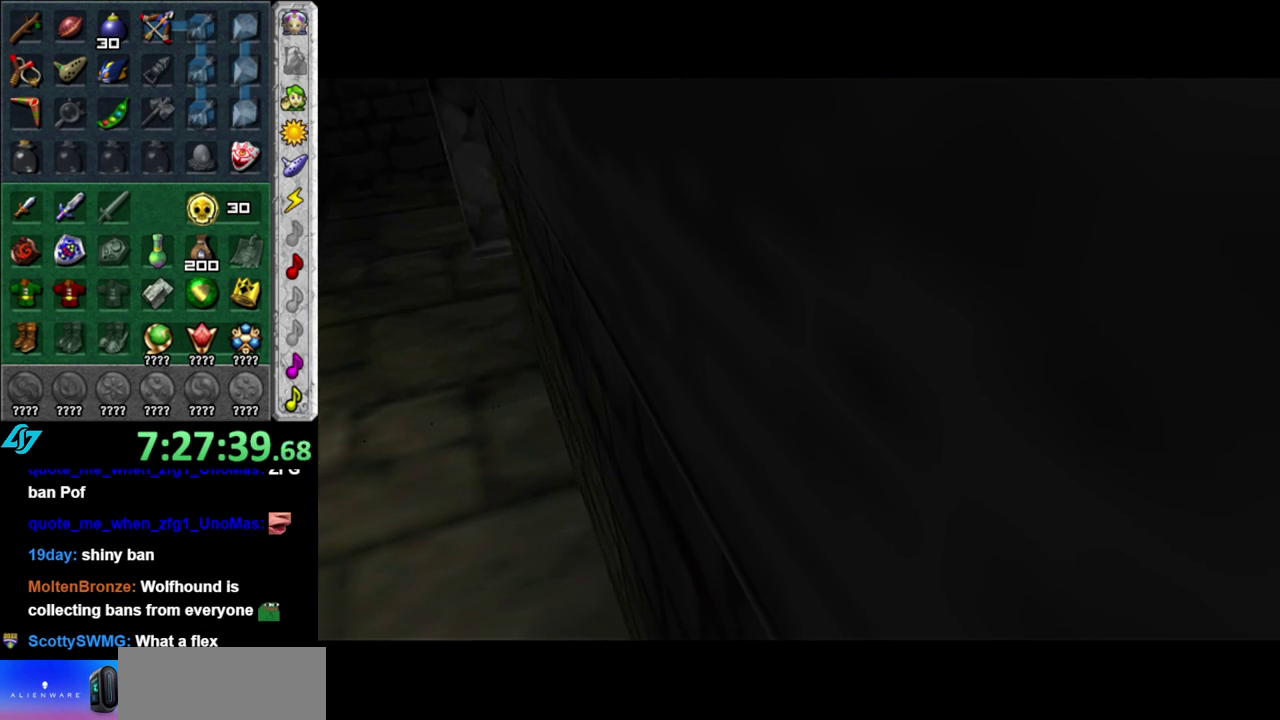
{"buttons": [], "left_stick": "left", "right_stick": "center", "events": [[367, "left_stick", "left"]]}